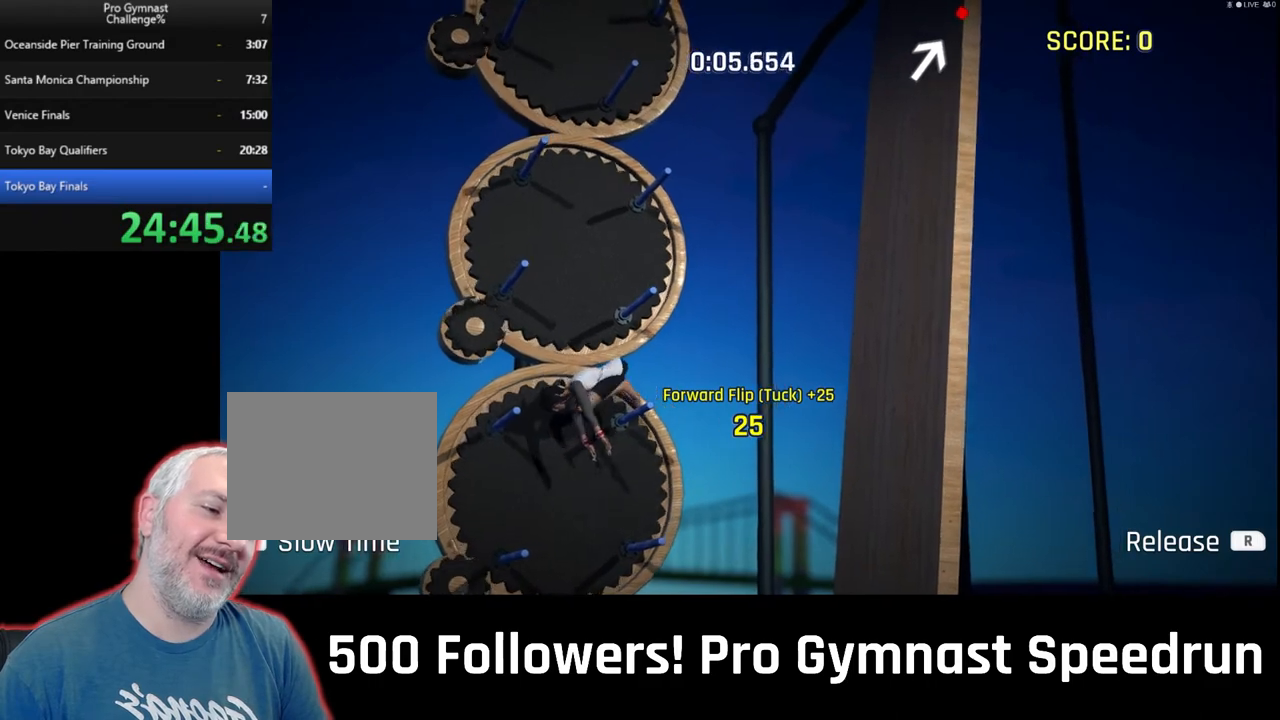
Gameplay with a controller (PlayStation layout); each line is a JSON object with the inputs held at the frame after it. "events" lists button and stick changes between this image and that frame as [ms after this image, input, new state], when the widget could be followed in between. Not read: HOME L3 R3 SELECT START TOUCHPAD.
{"buttons": [], "left_stick": "up", "right_stick": "down-right", "events": [[67, "L1", "up"], [167, "right_stick", "down-right"], [200, "R2", "up"]]}
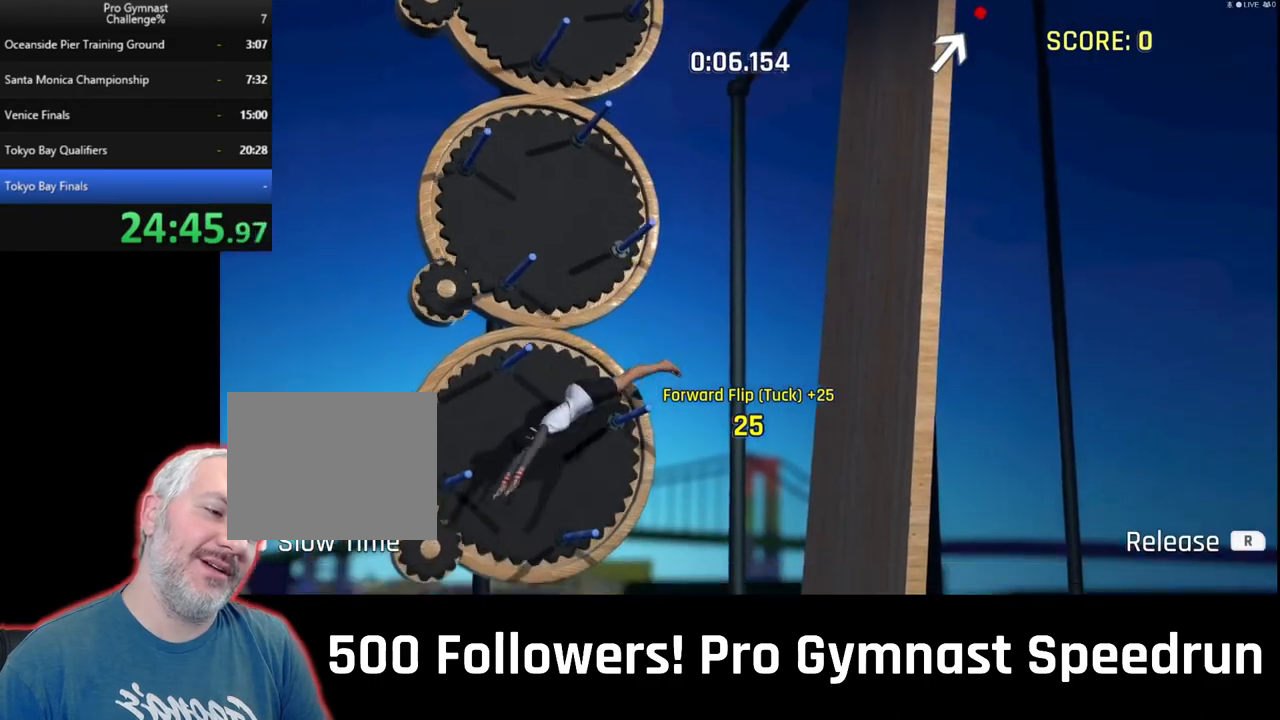
{"buttons": ["DPAD_LEFT"], "left_stick": "center", "right_stick": "center", "events": [[67, "left_stick", "up-right"], [167, "right_stick", "center"], [200, "left_stick", "center"], [300, "DPAD_LEFT", "down"]]}
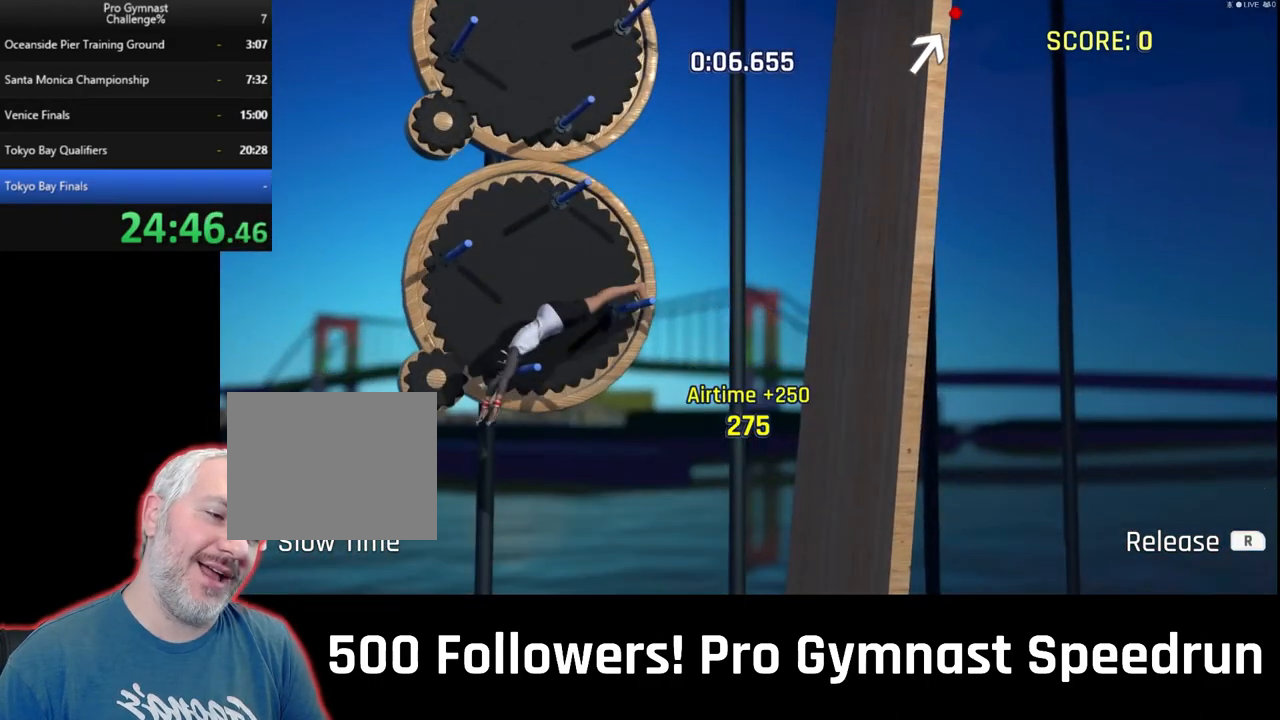
{"buttons": [], "left_stick": "down-right", "right_stick": "right", "events": [[200, "left_stick", "down-right"], [267, "DPAD_LEFT", "up"], [367, "right_stick", "down-right"], [433, "right_stick", "right"]]}
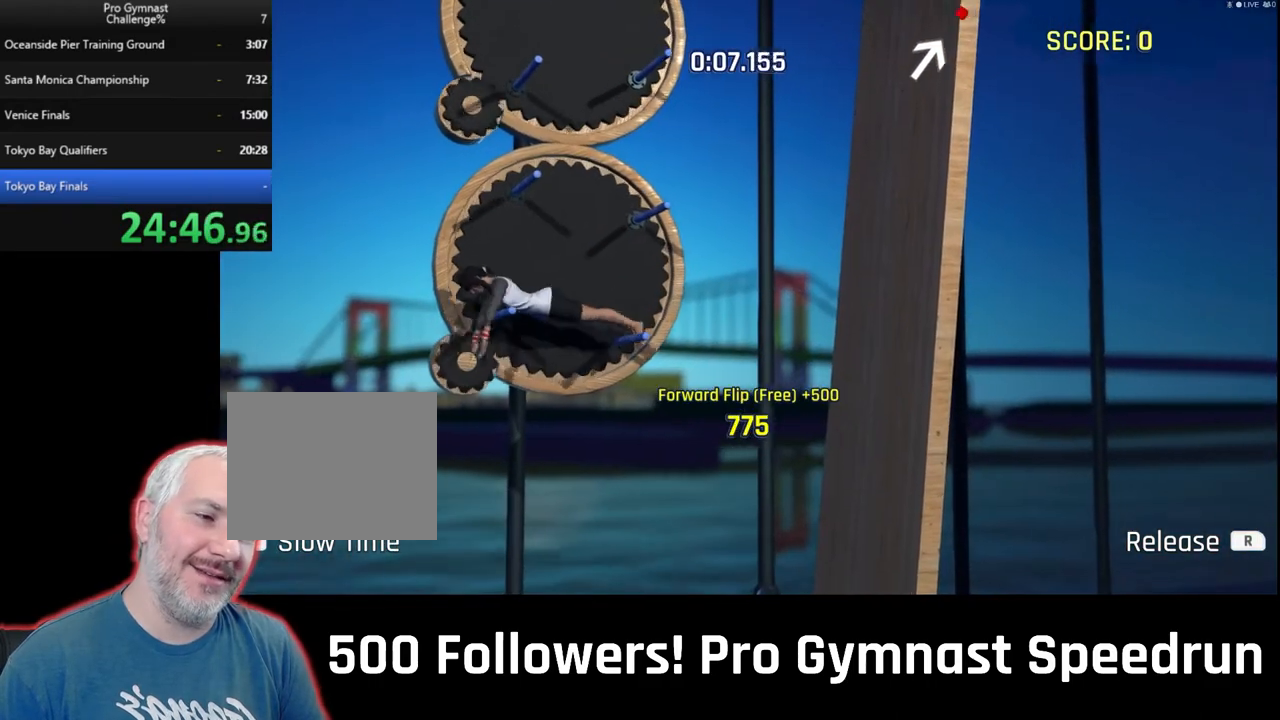
{"buttons": [], "left_stick": "down", "right_stick": "down-right", "events": [[300, "left_stick", "down"], [500, "right_stick", "down-right"]]}
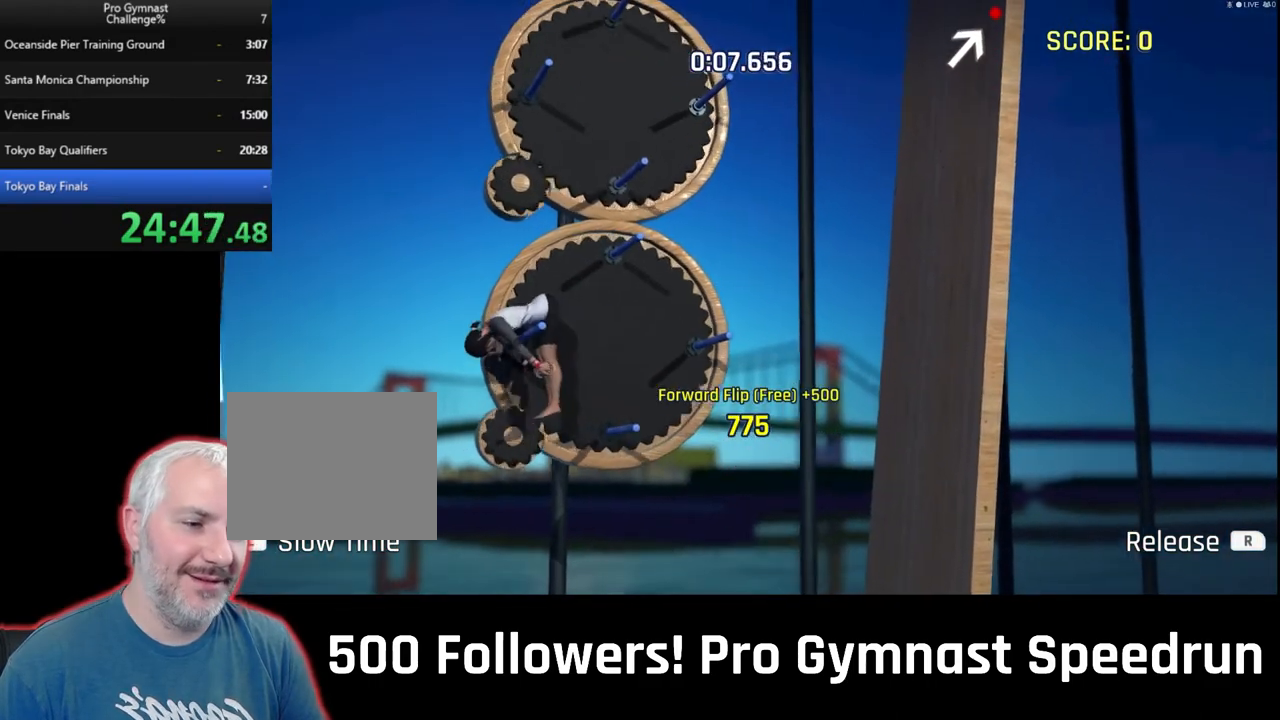
{"buttons": [], "left_stick": "center", "right_stick": "center", "events": [[67, "right_stick", "center"], [233, "left_stick", "down-right"], [300, "right_stick", "left"], [400, "left_stick", "center"], [400, "right_stick", "center"]]}
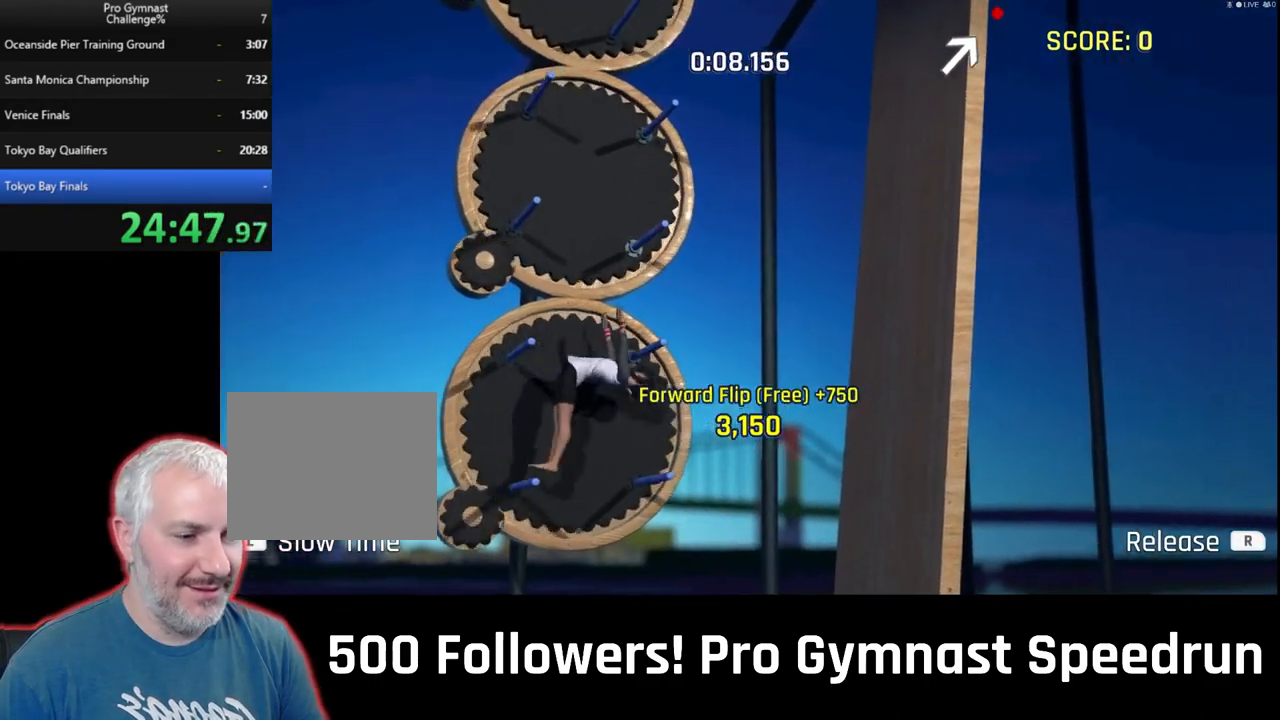
{"buttons": [], "left_stick": "center", "right_stick": "center", "events": []}
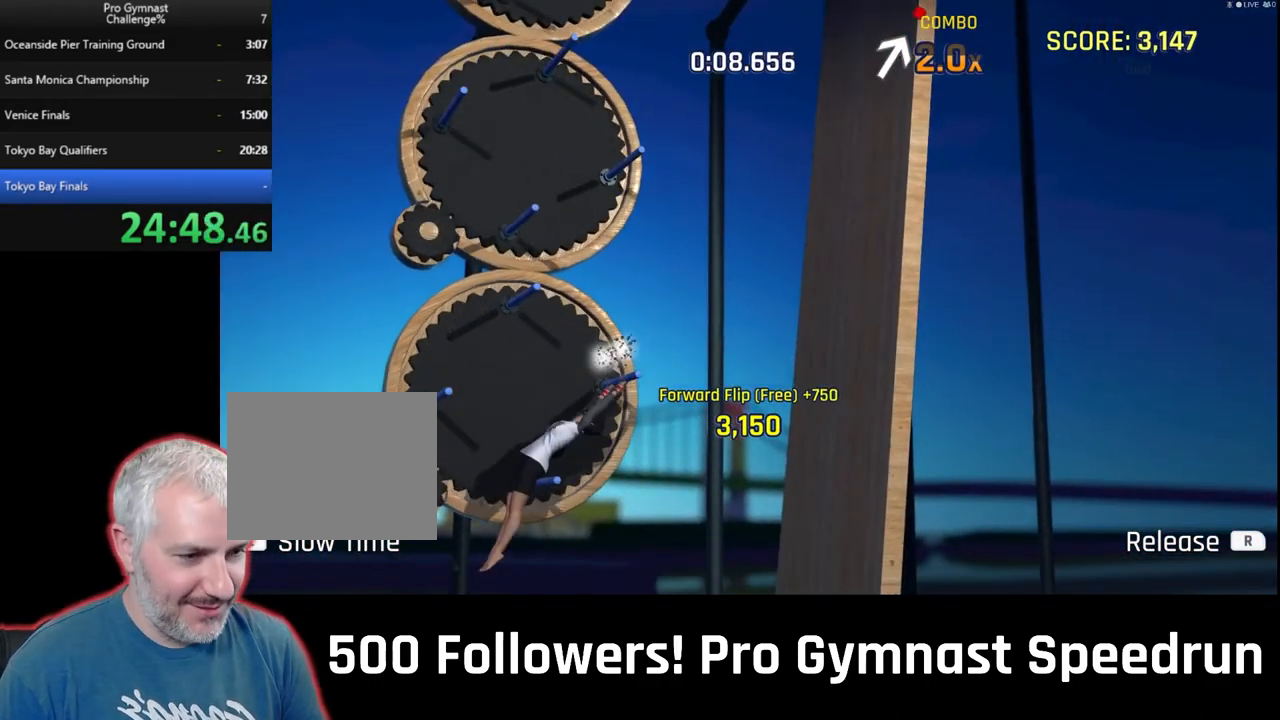
{"buttons": [], "left_stick": "center", "right_stick": "center", "events": []}
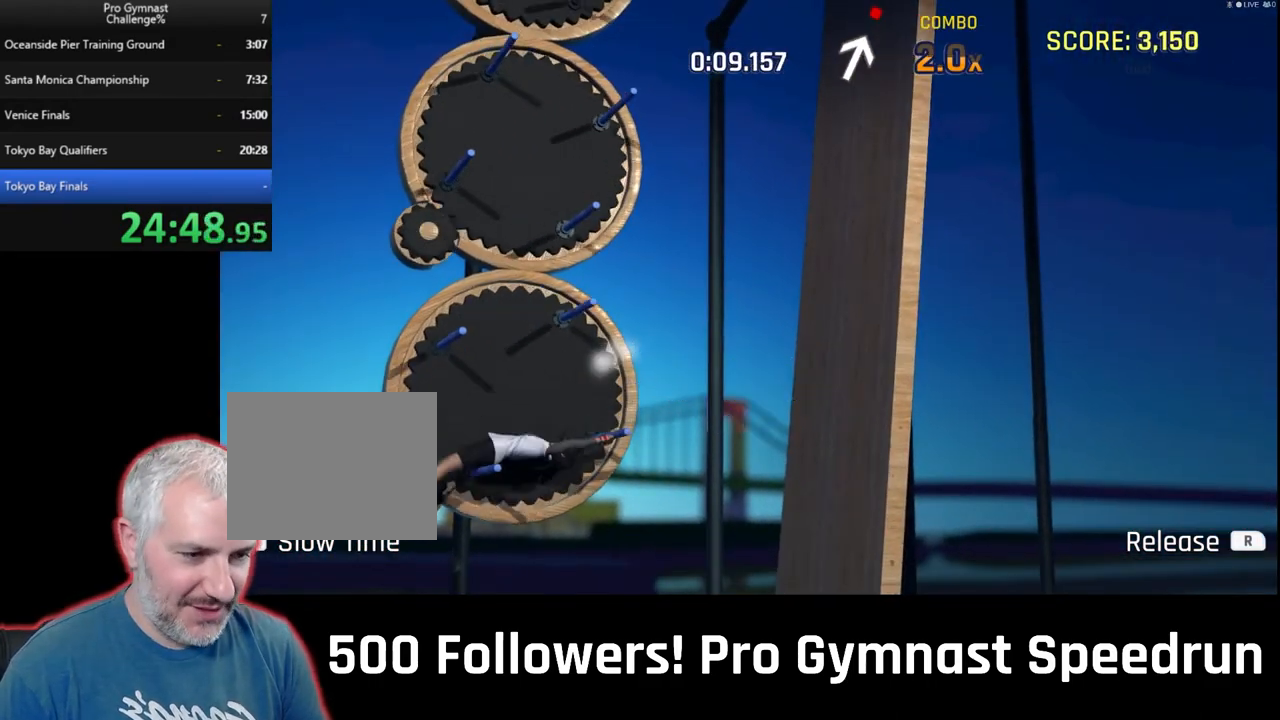
{"buttons": [], "left_stick": "center", "right_stick": "right", "events": [[133, "right_stick", "right"]]}
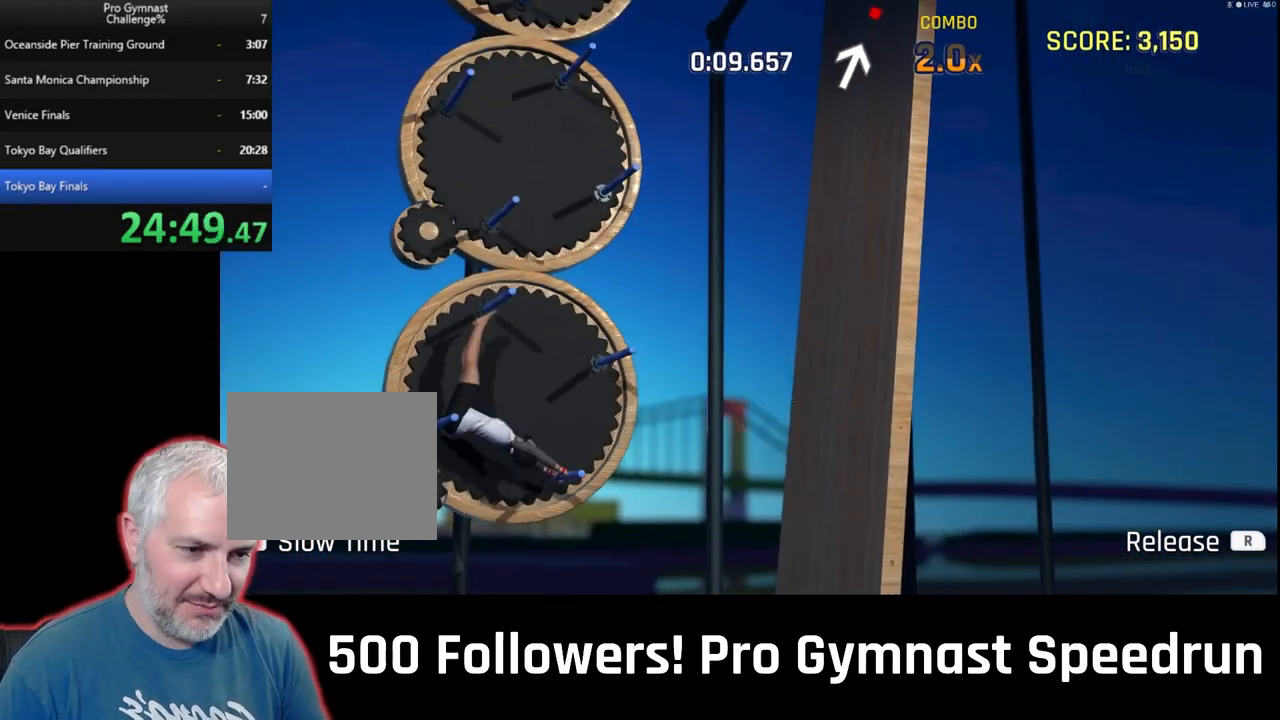
{"buttons": [], "left_stick": "center", "right_stick": "up-right", "events": [[467, "right_stick", "up-right"]]}
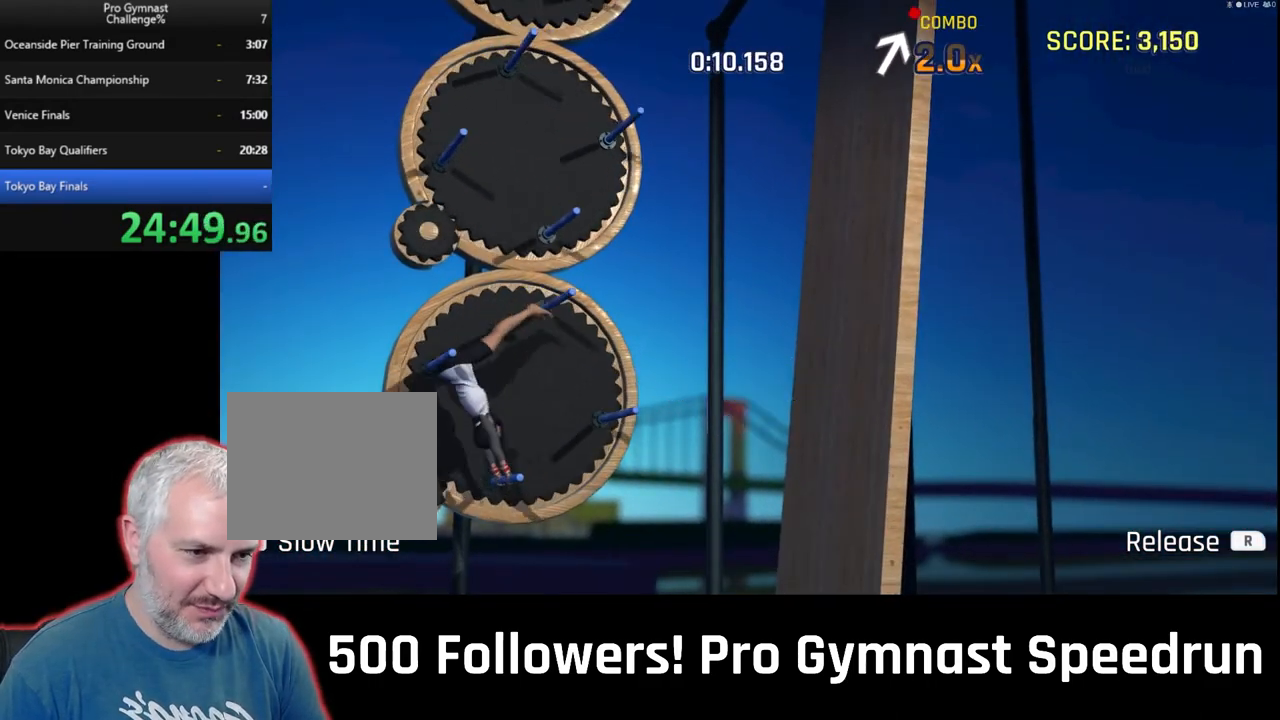
{"buttons": [], "left_stick": "center", "right_stick": "up-right", "events": []}
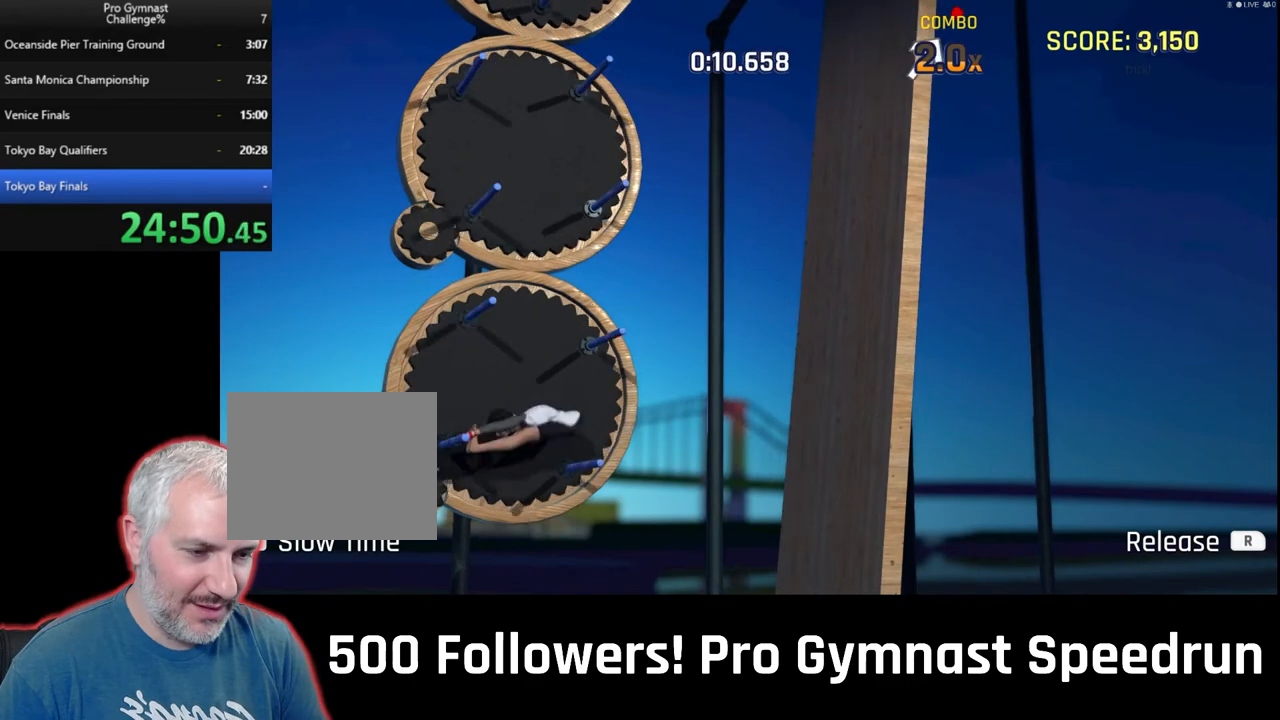
{"buttons": [], "left_stick": "center", "right_stick": "center", "events": [[133, "right_stick", "center"]]}
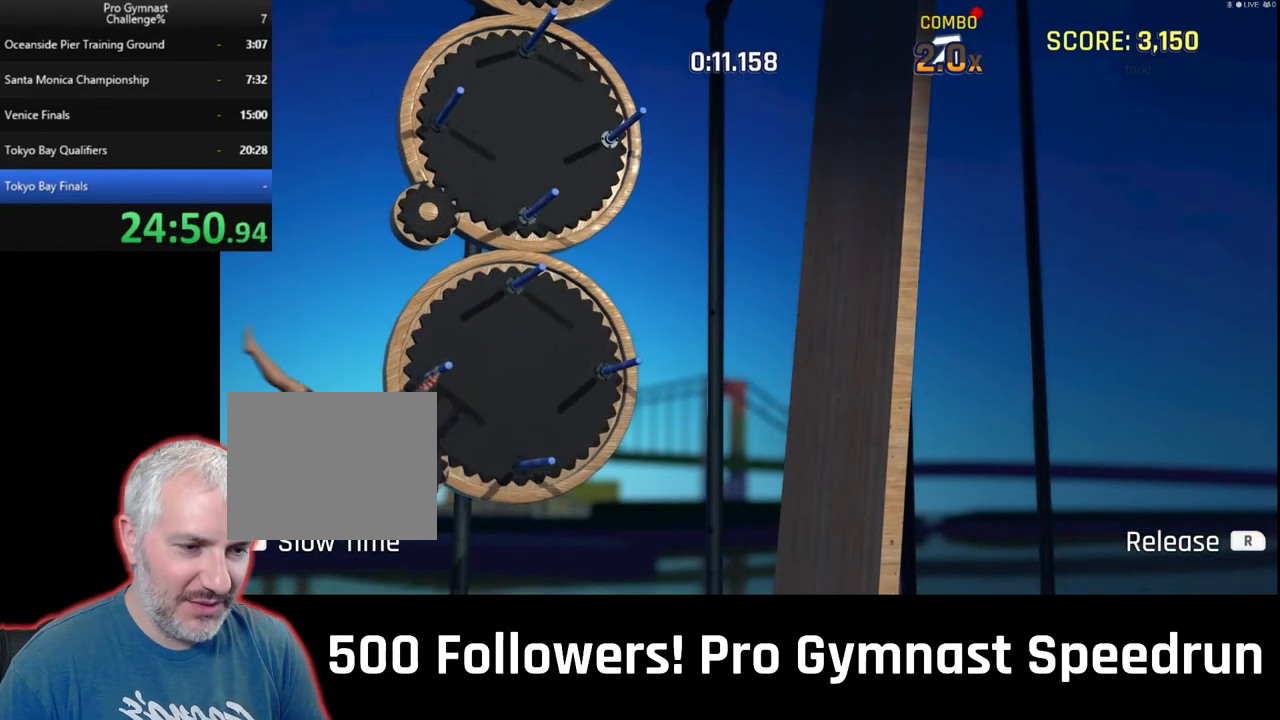
{"buttons": [], "left_stick": "center", "right_stick": "center", "events": []}
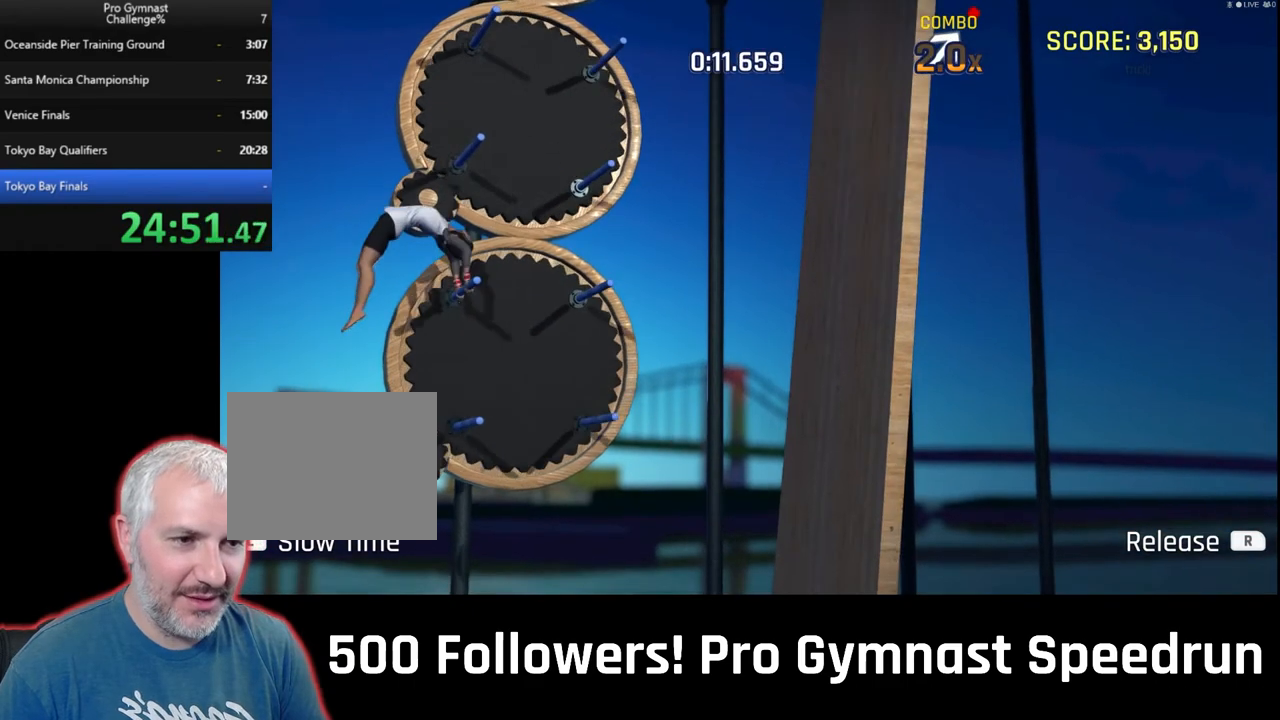
{"buttons": [], "left_stick": "center", "right_stick": "center", "events": []}
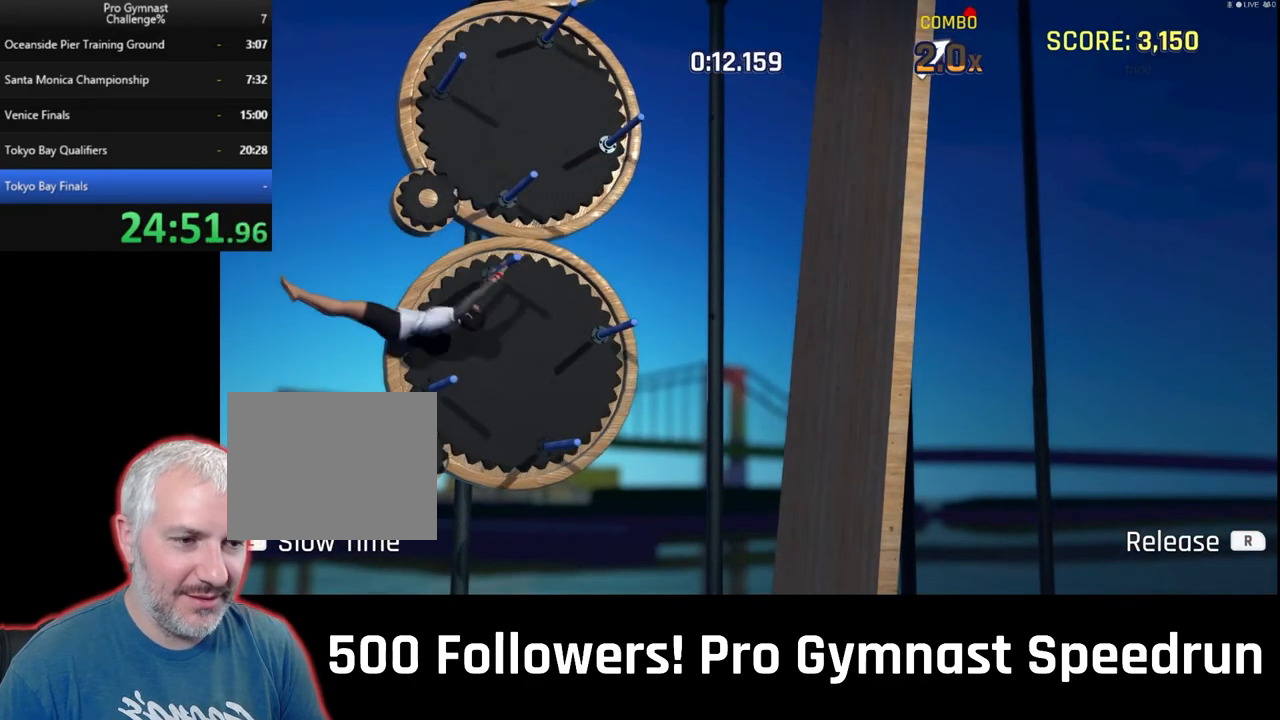
{"buttons": [], "left_stick": "center", "right_stick": "center", "events": []}
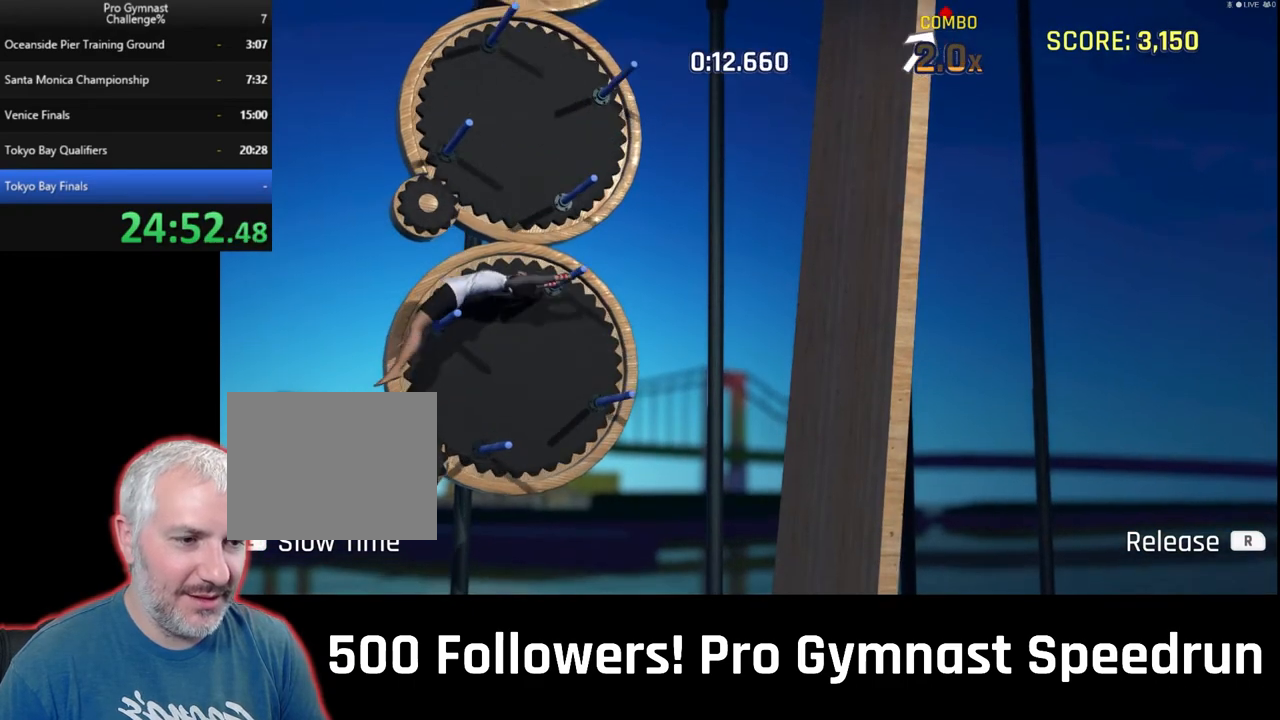
{"buttons": [], "left_stick": "center", "right_stick": "center", "events": []}
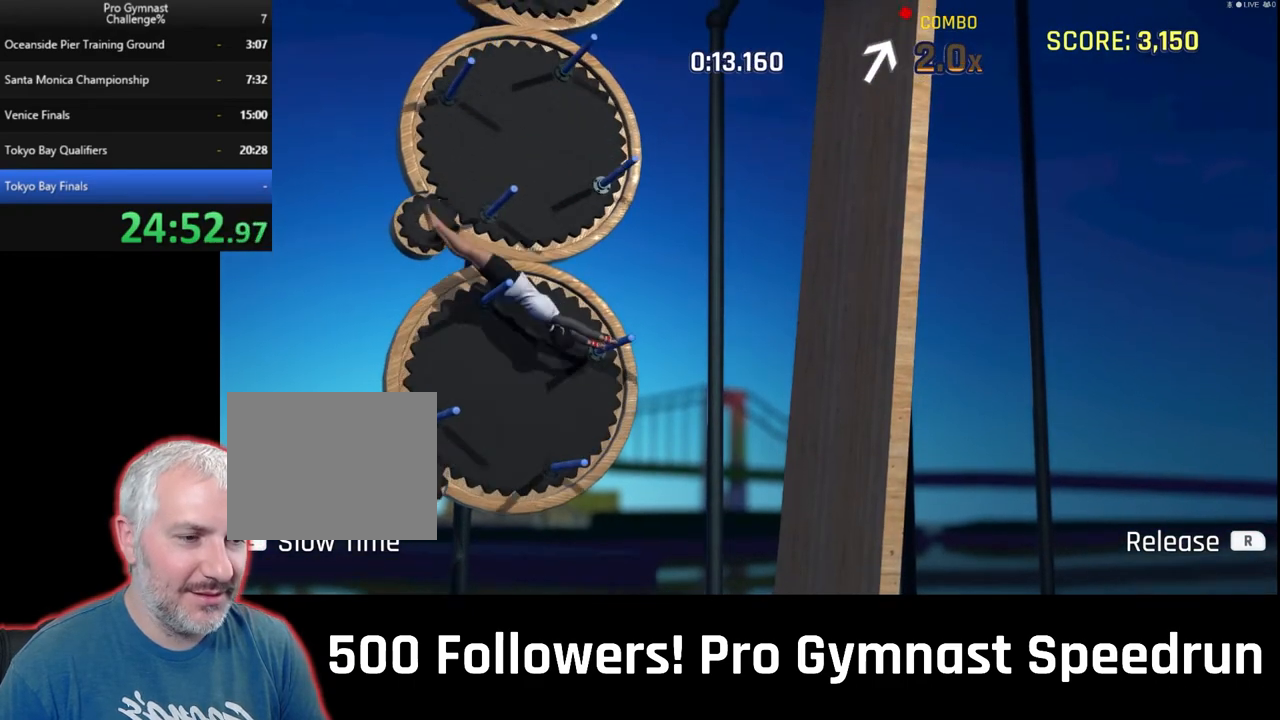
{"buttons": [], "left_stick": "center", "right_stick": "center", "events": []}
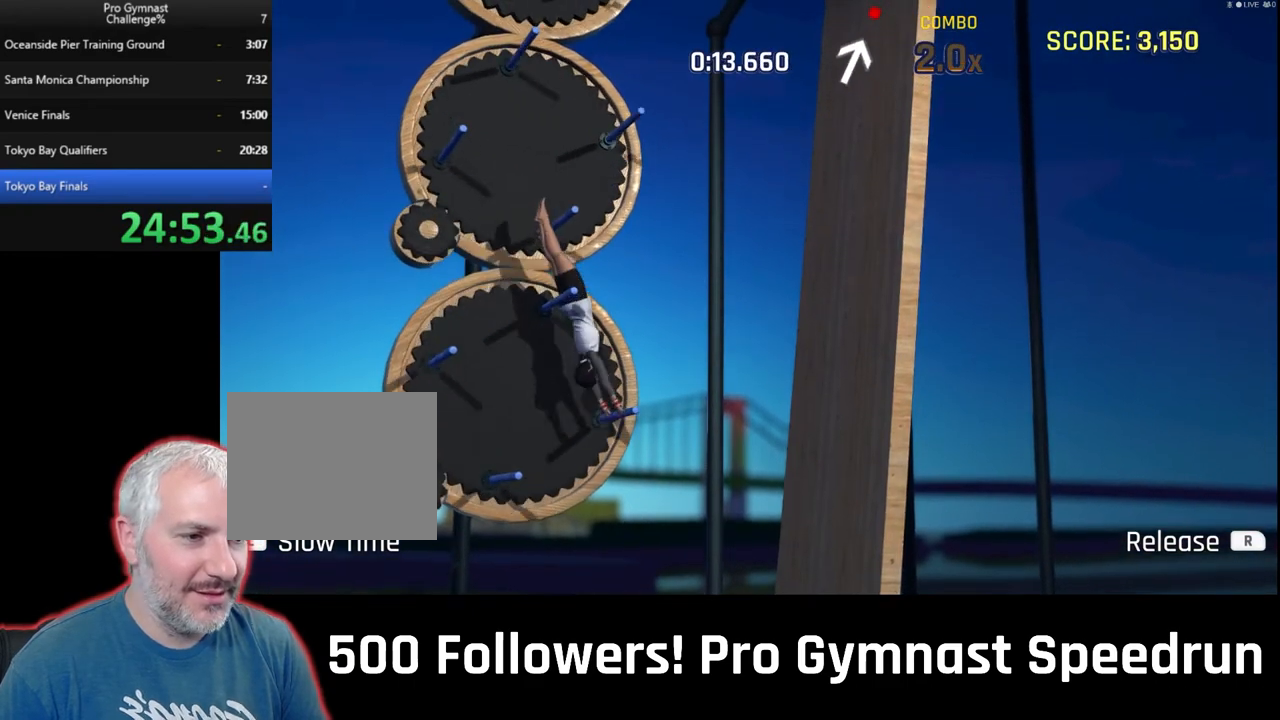
{"buttons": [], "left_stick": "center", "right_stick": "center", "events": []}
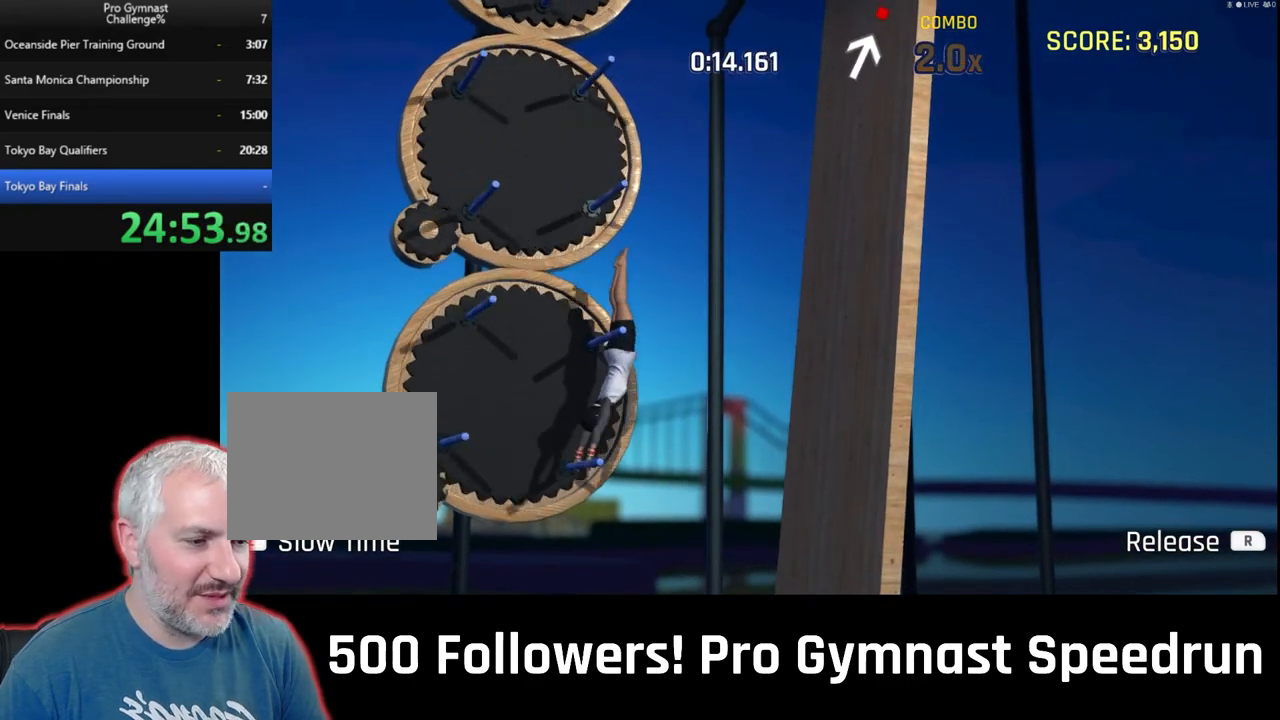
{"buttons": [], "left_stick": "center", "right_stick": "center", "events": []}
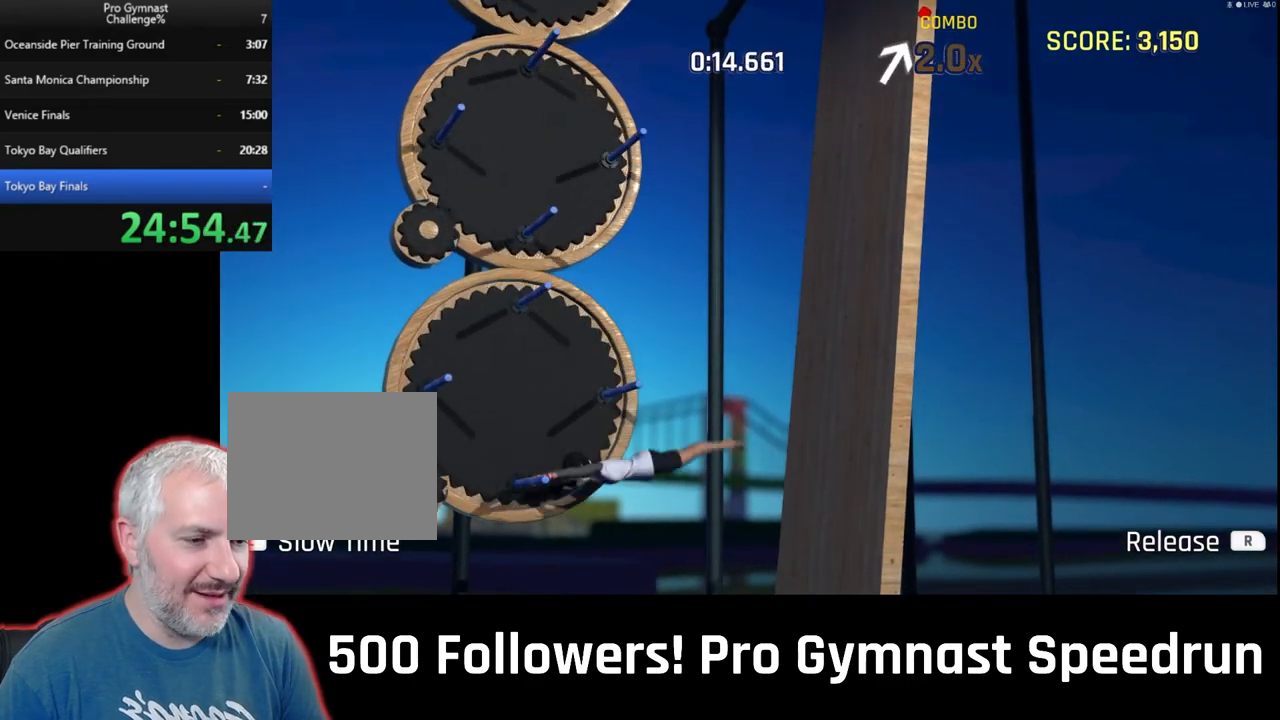
{"buttons": ["L1"], "left_stick": "down-right", "right_stick": "right", "events": [[100, "right_stick", "down"], [467, "L1", "down"], [500, "left_stick", "down-right"], [500, "right_stick", "right"]]}
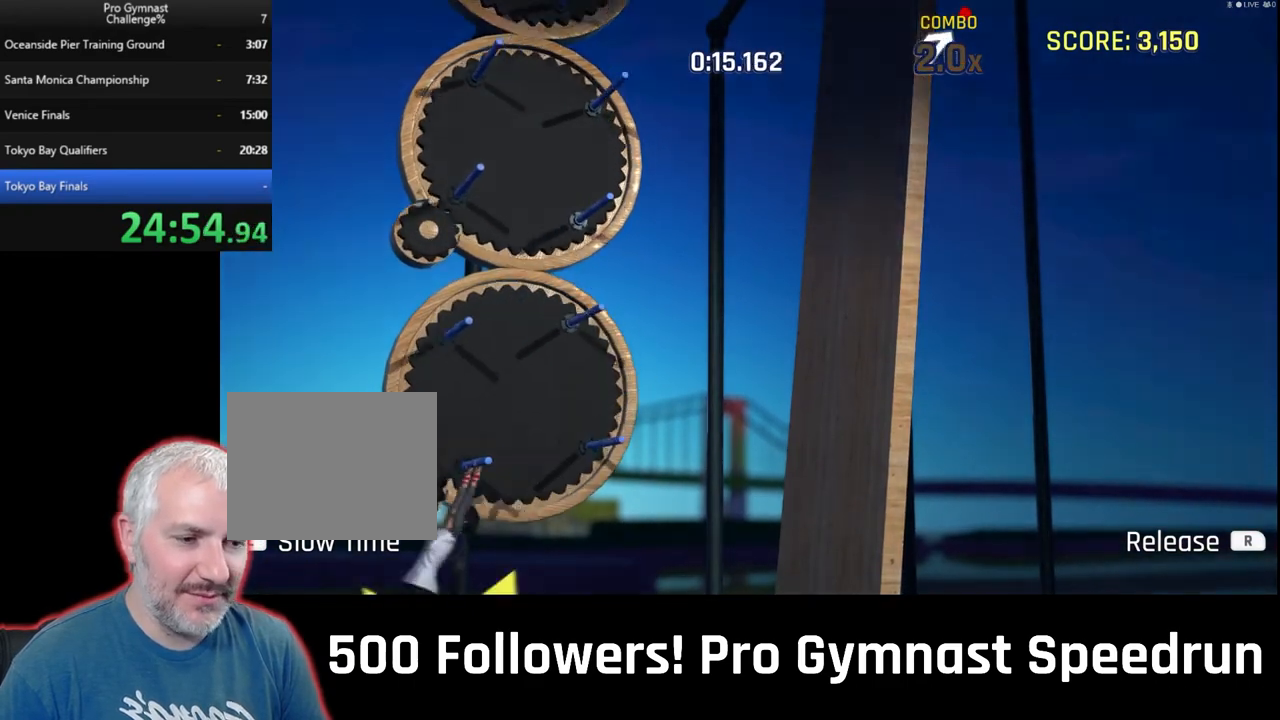
{"buttons": ["L1"], "left_stick": "down-right", "right_stick": "up-right", "events": [[67, "right_stick", "up-right"]]}
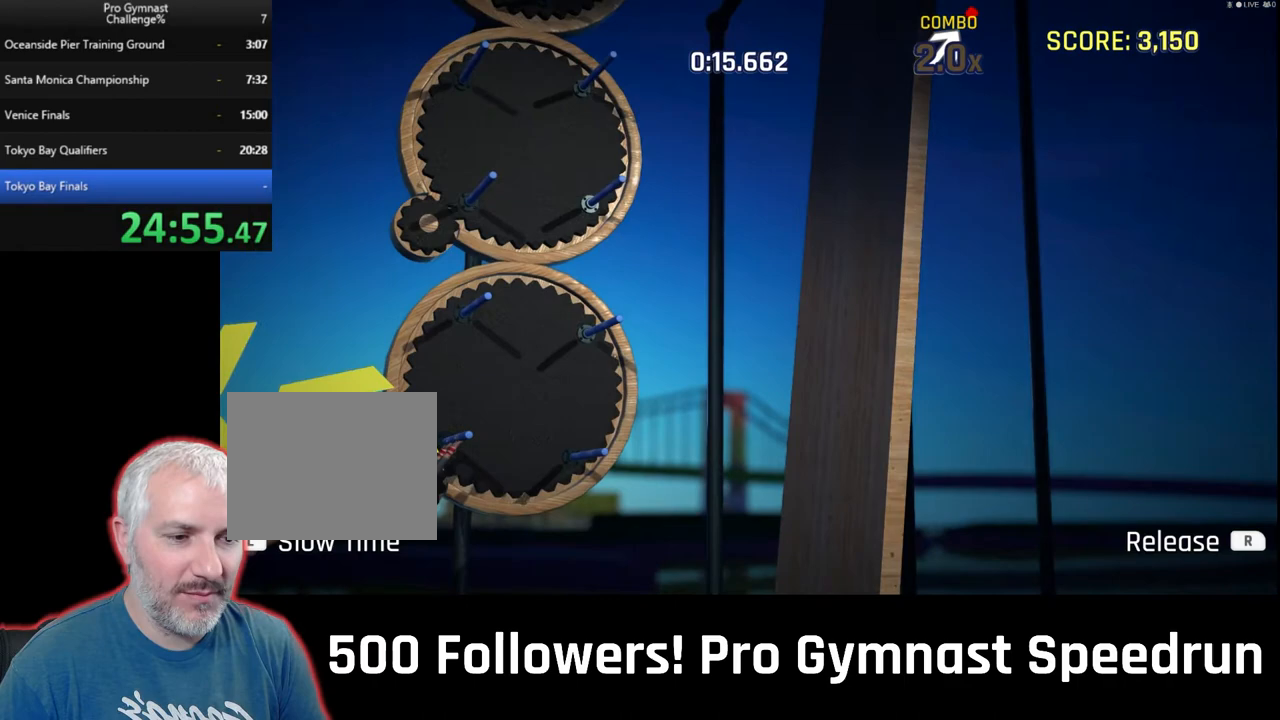
{"buttons": ["L1", "R2"], "left_stick": "down-right", "right_stick": "up-right", "events": [[300, "R2", "down"]]}
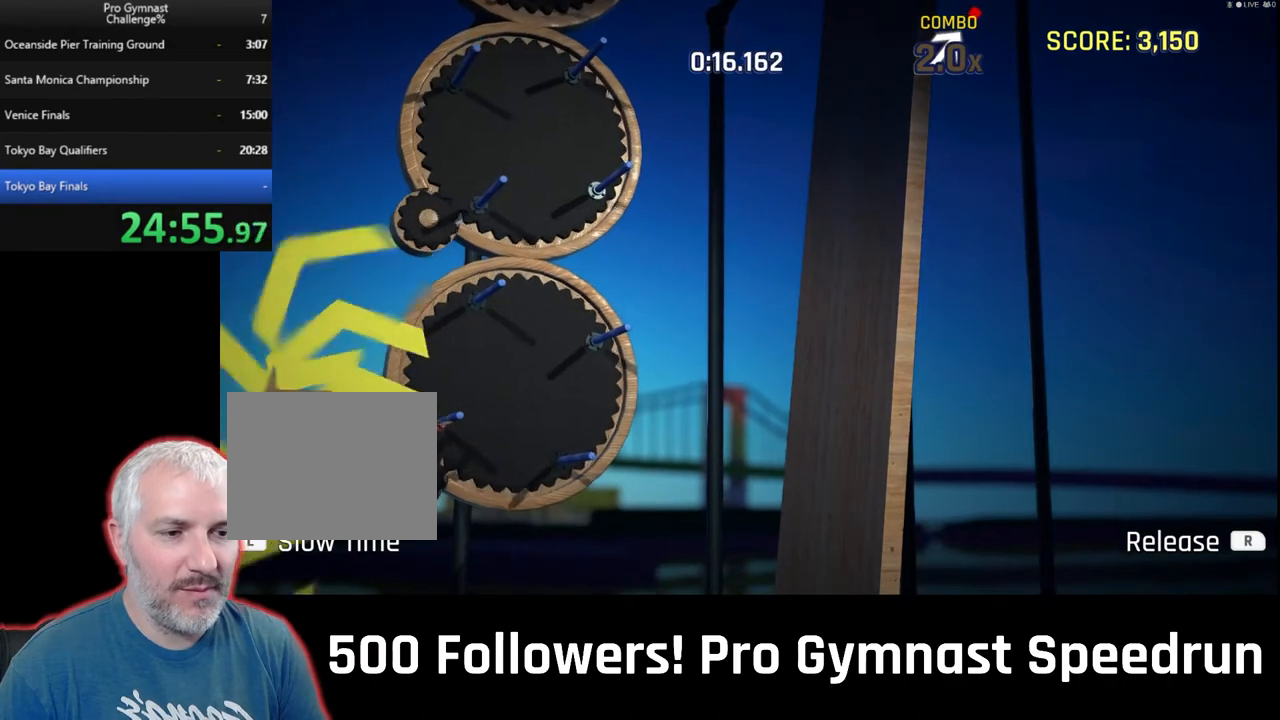
{"buttons": ["L1", "R1", "R2"], "left_stick": "down-right", "right_stick": "up-right", "events": [[67, "R2", "up"], [200, "R1", "down"], [200, "R2", "down"]]}
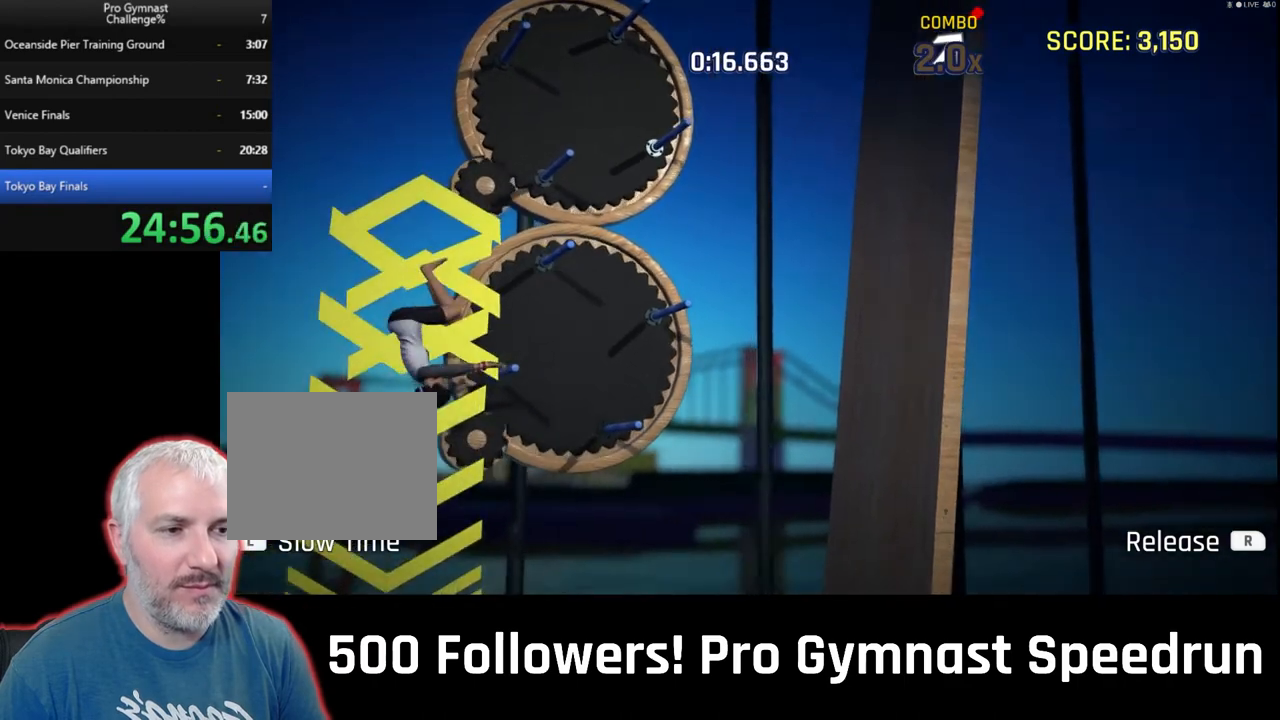
{"buttons": ["L1"], "left_stick": "center", "right_stick": "up-right", "events": [[400, "R1", "up"], [433, "left_stick", "center"], [467, "R2", "up"]]}
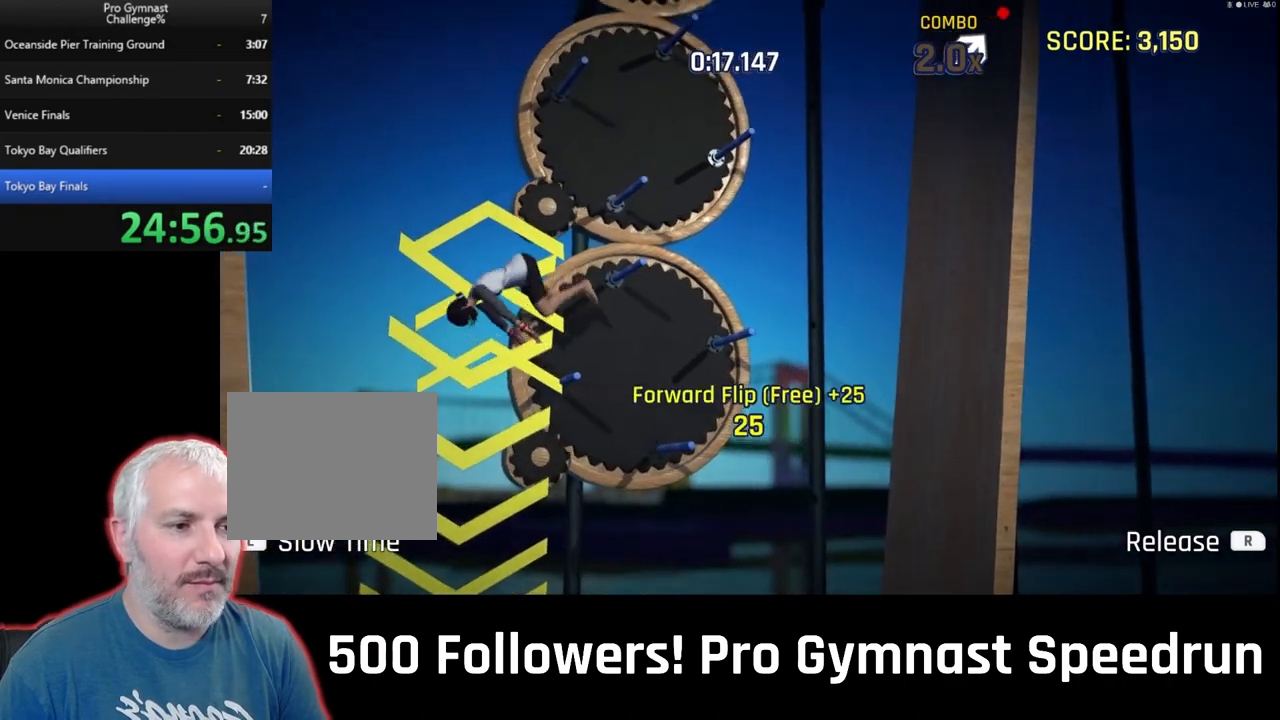
{"buttons": ["L1"], "left_stick": "center", "right_stick": "center"}
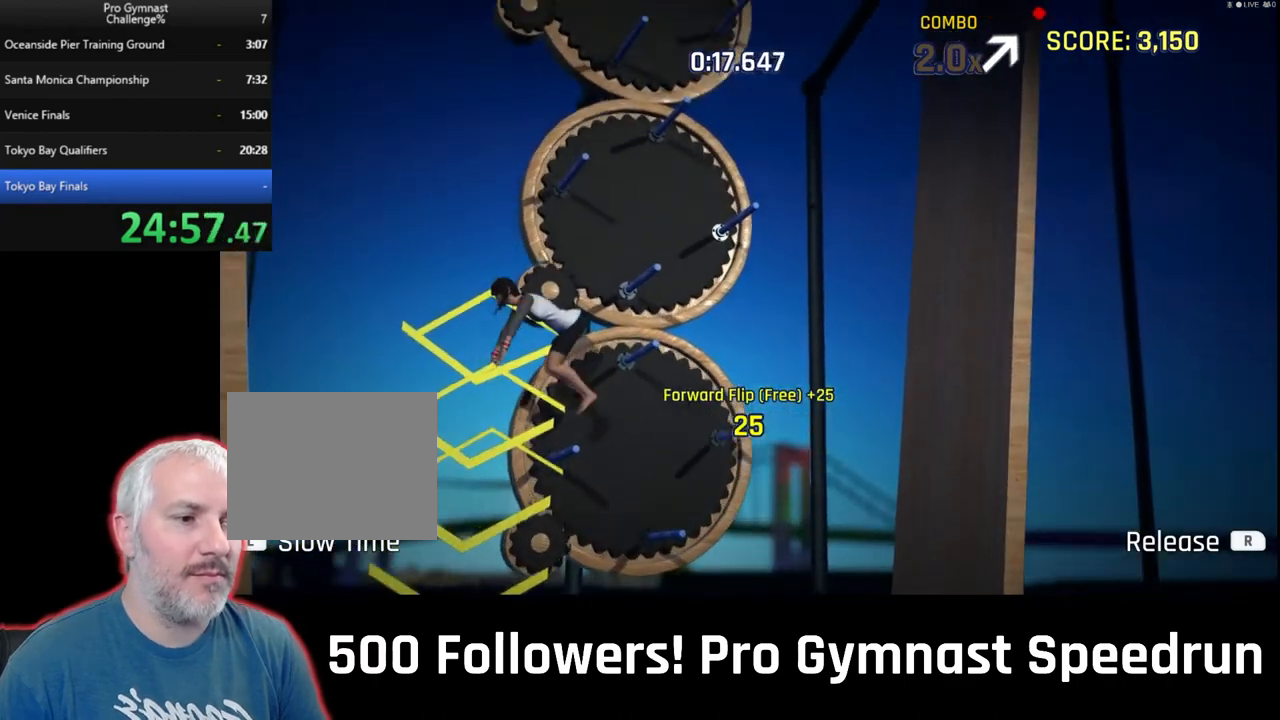
{"buttons": ["L1"], "left_stick": "center", "right_stick": "center", "events": []}
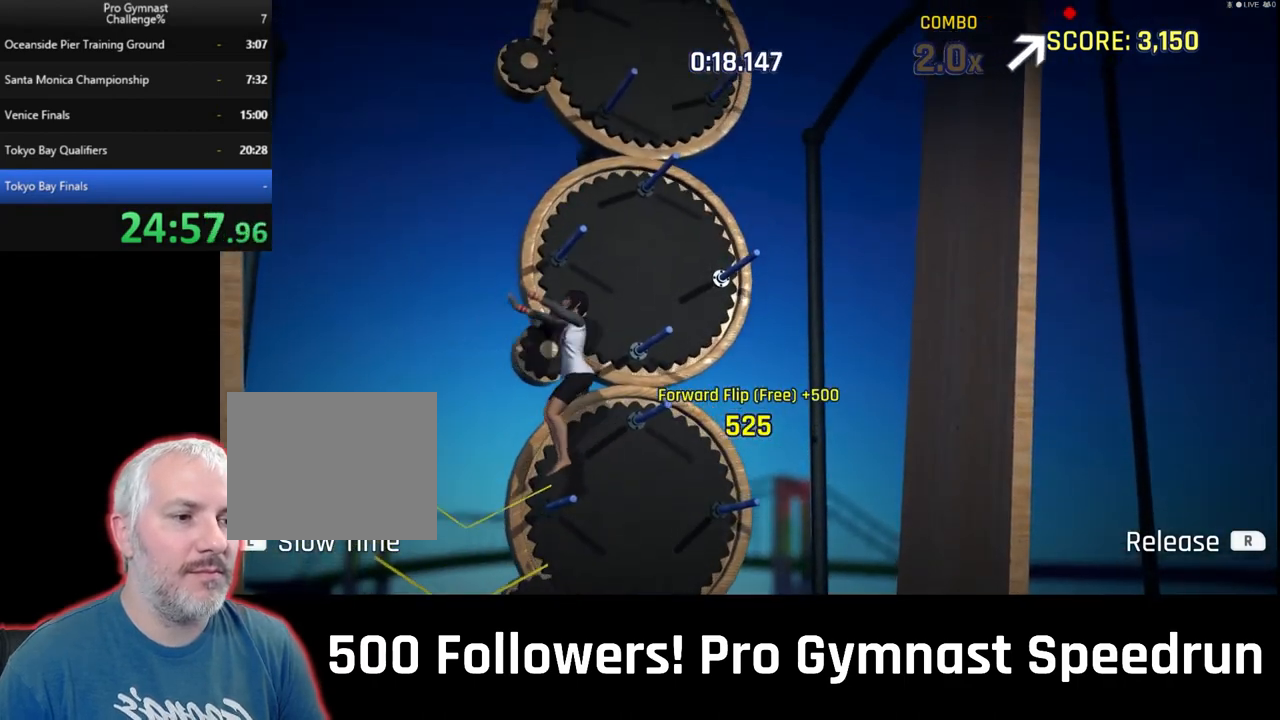
{"buttons": [], "left_stick": "center", "right_stick": "center", "events": [[467, "L1", "up"]]}
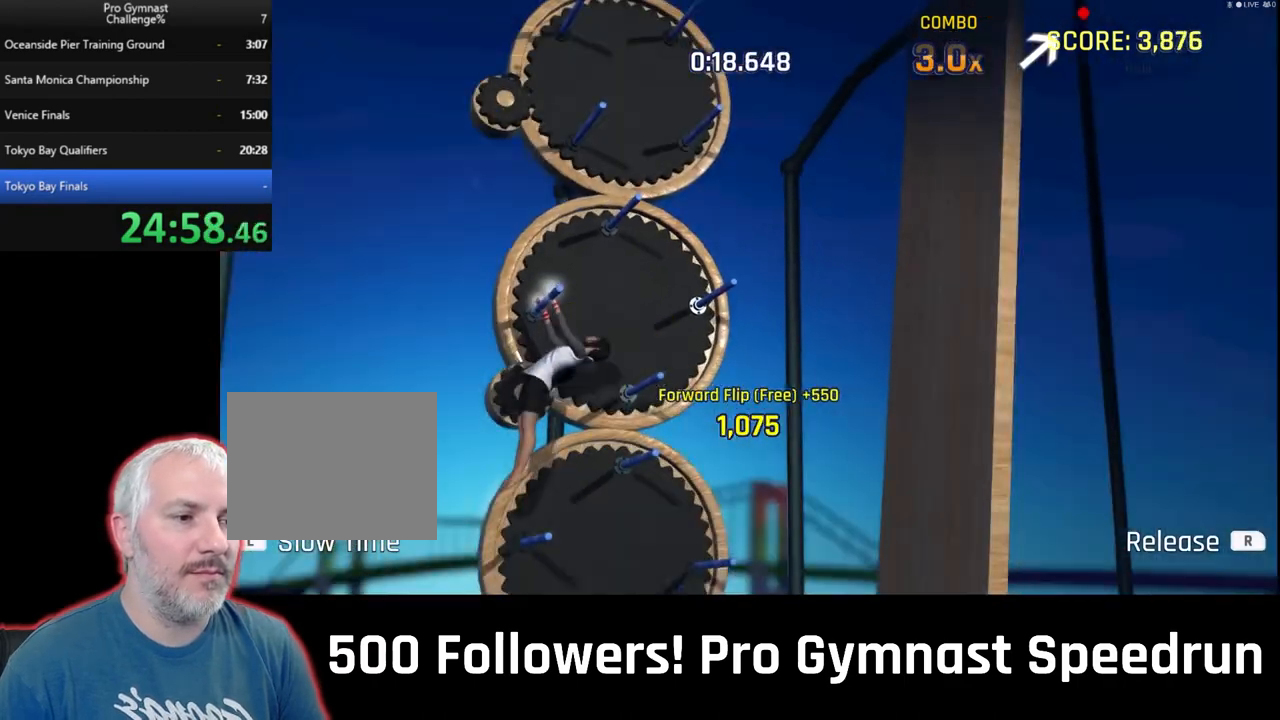
{"buttons": [], "left_stick": "center", "right_stick": "center", "events": []}